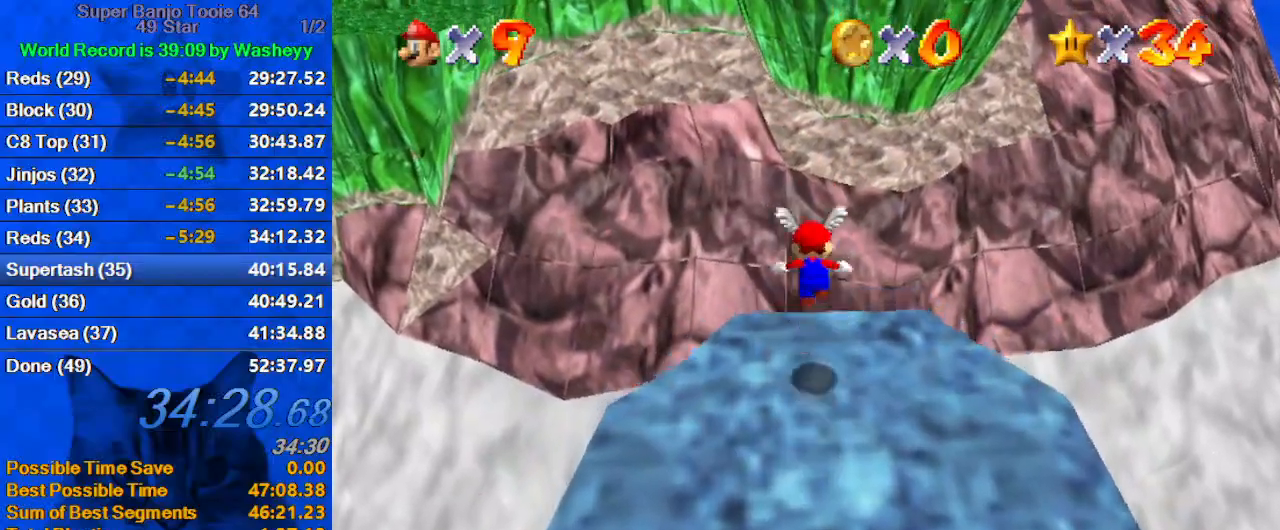
Gameplay with keyboard; each line is a JSON object with the keys held at the frame after it. "events" lists presses ("down") and releases ("up") of "a", "c", "ctrl", "d", "down", "left", "return", "right", "s", "shift", "up", "w", "x" and "y" between this image and that frame as [ms after this image, input, new state], when the widget could be followed in between. No other keys are recorded. Mouse input is not recorded.
{"keys": ["up"], "events": [[34, "shift", "up"]]}
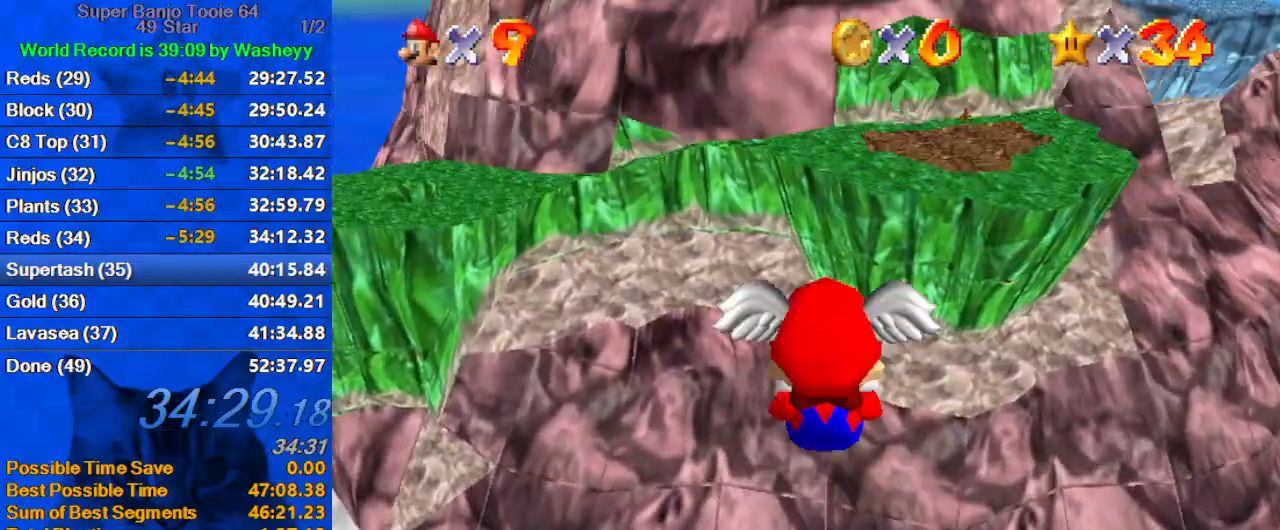
{"keys": [], "events": [[367, "up", "up"]]}
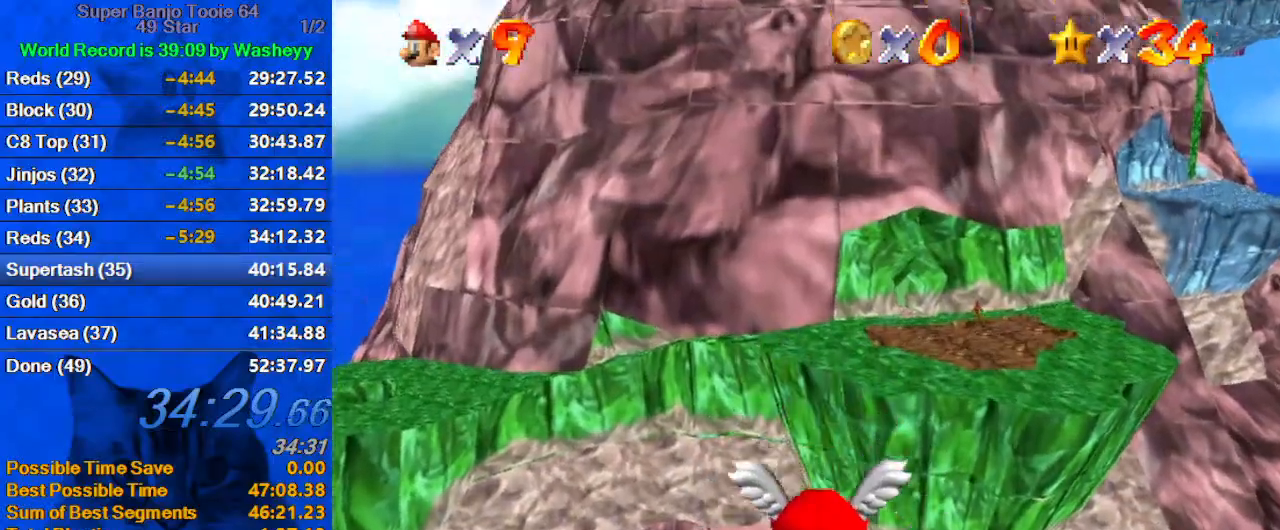
{"keys": [], "events": [[134, "right", "down"], [134, "up", "down"], [334, "right", "up"], [334, "up", "up"]]}
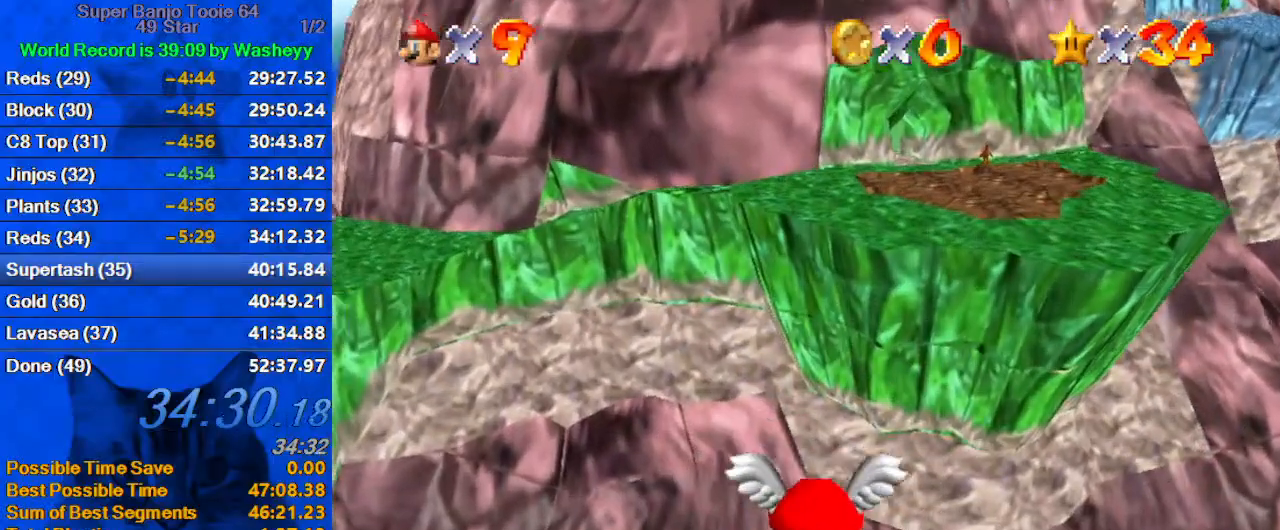
{"keys": [], "events": [[67, "right", "down"], [267, "up", "down"], [434, "right", "up"], [434, "up", "up"]]}
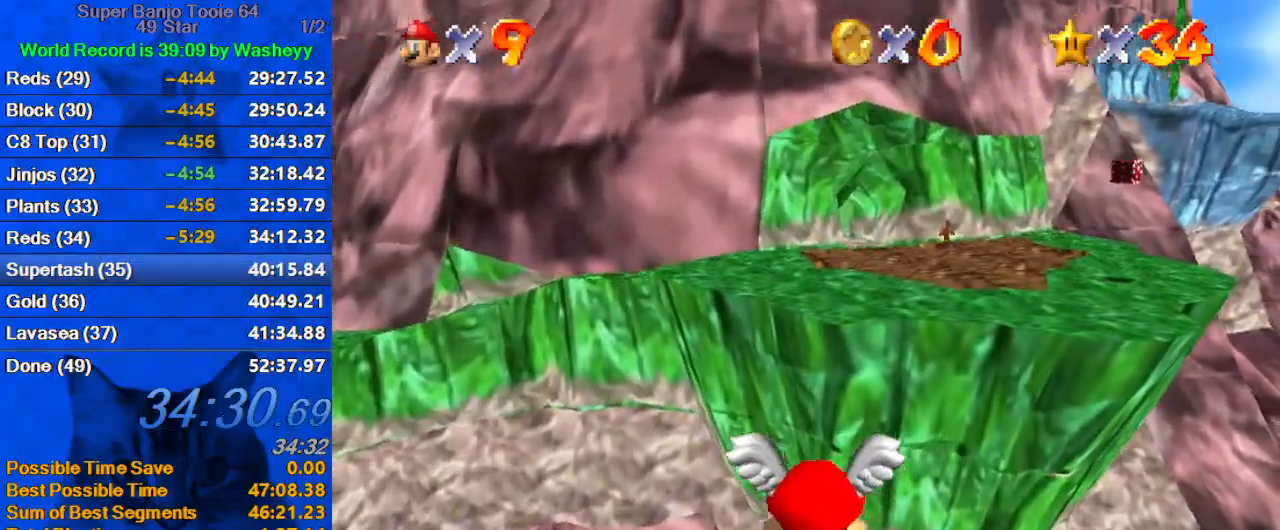
{"keys": ["up"], "events": [[234, "right", "down"], [300, "up", "down"], [500, "right", "up"]]}
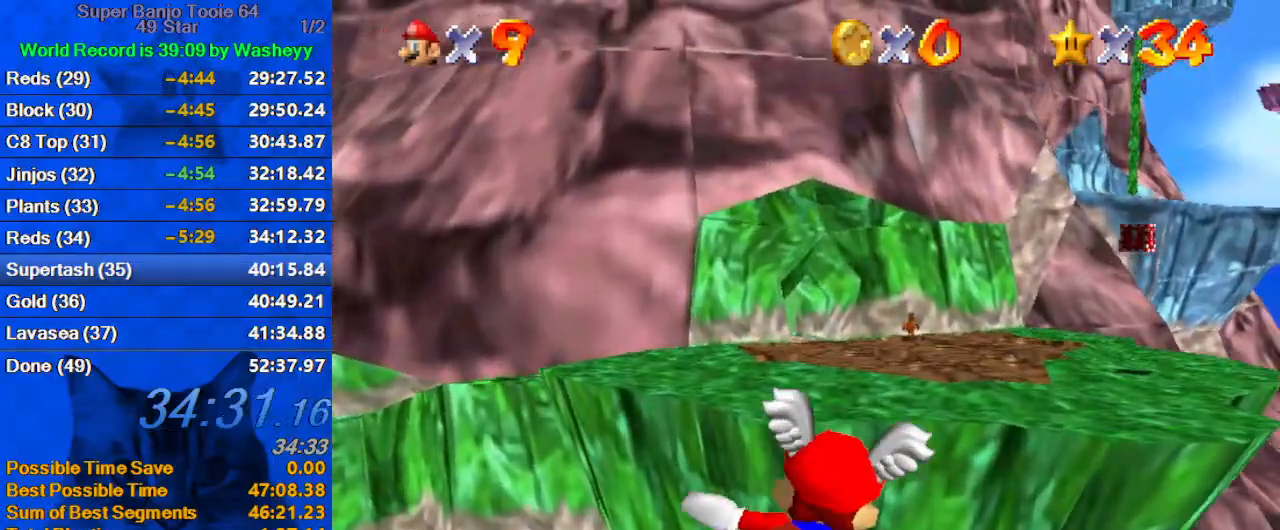
{"keys": ["up"], "events": [[100, "up", "up"], [367, "up", "down"]]}
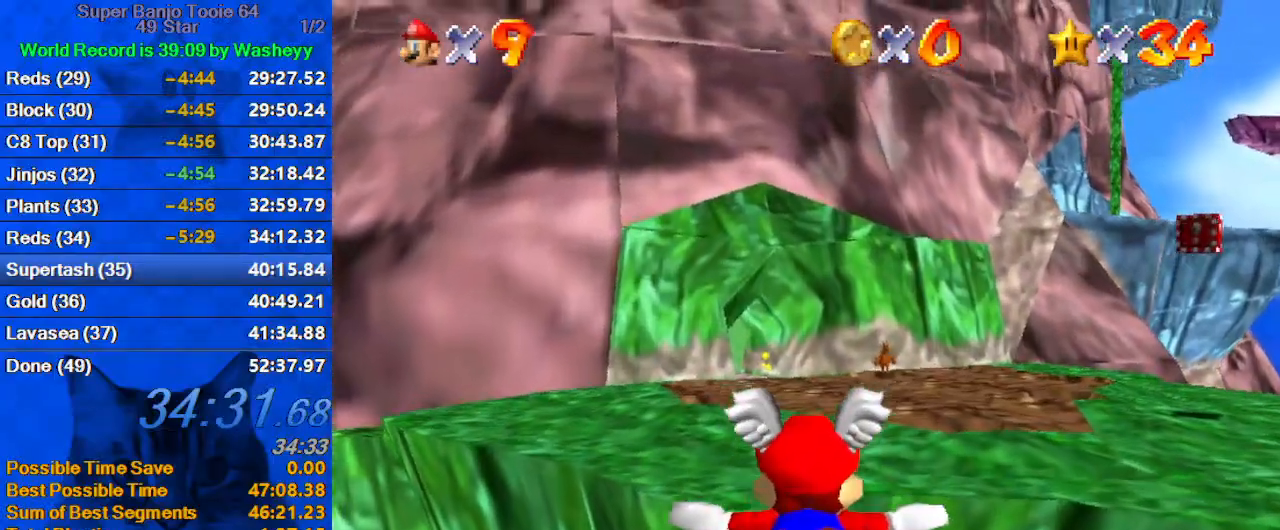
{"keys": [], "events": [[267, "up", "up"]]}
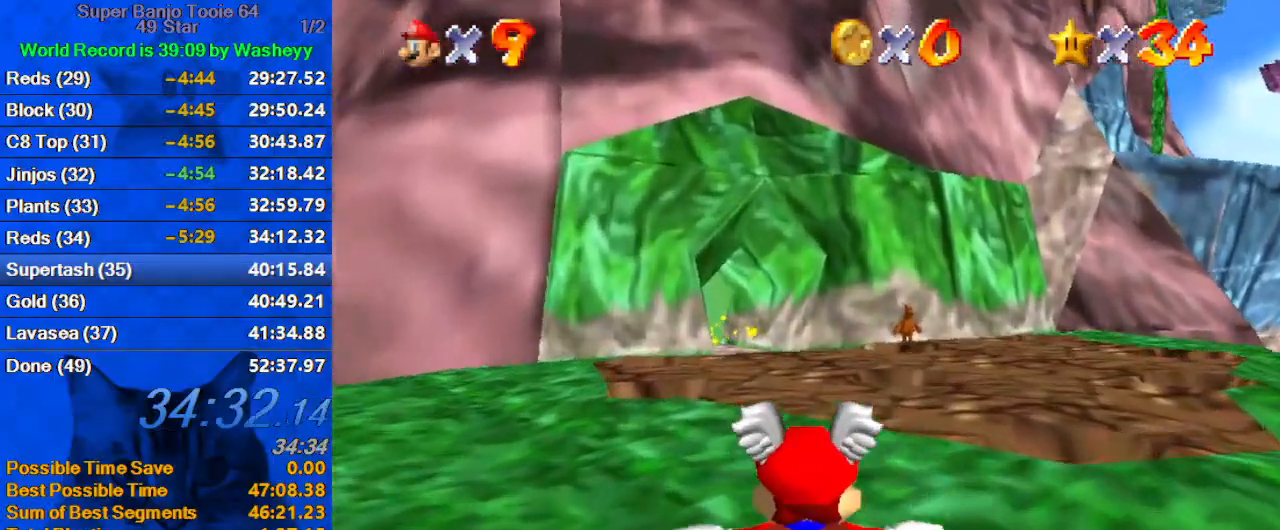
{"keys": [], "events": [[134, "left", "down"], [167, "up", "down"], [467, "left", "up"], [467, "up", "up"]]}
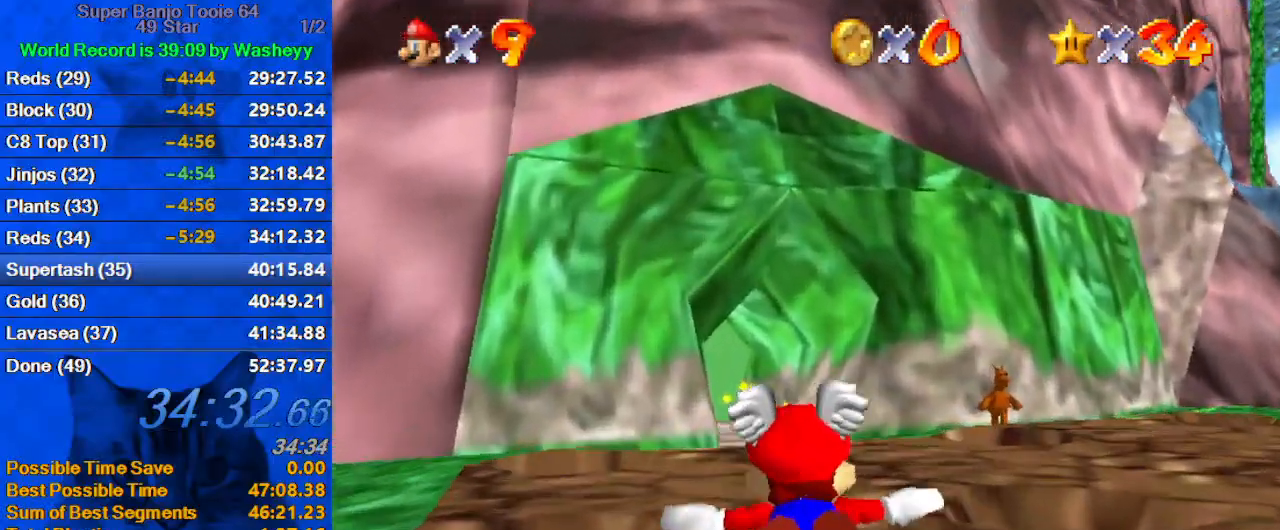
{"keys": ["left", "up"], "events": [[34, "up", "down"], [267, "left", "down"]]}
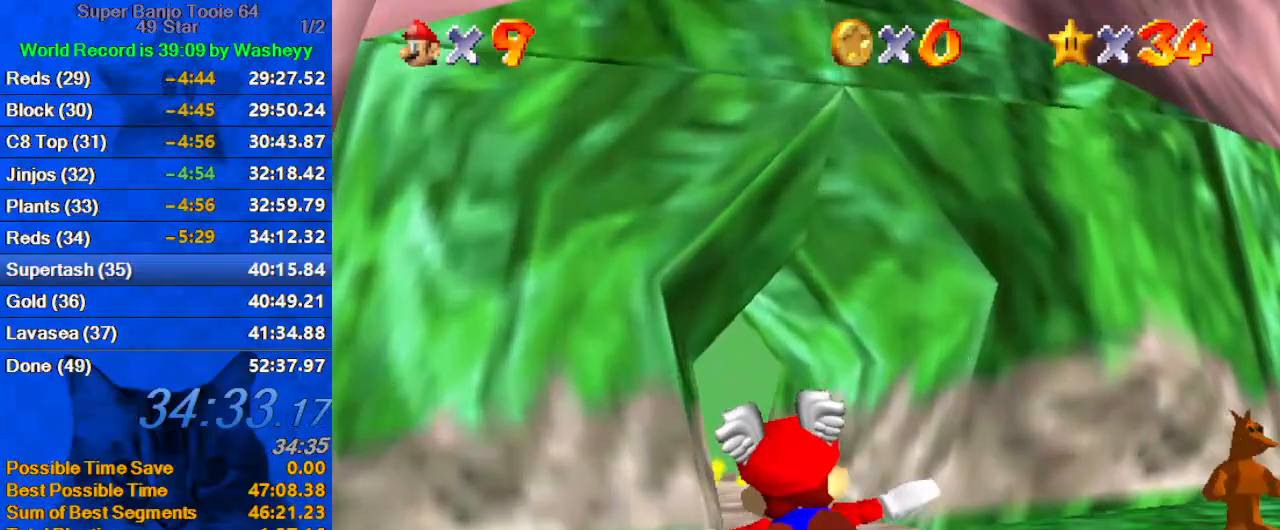
{"keys": [], "events": [[67, "left", "up"], [100, "up", "up"]]}
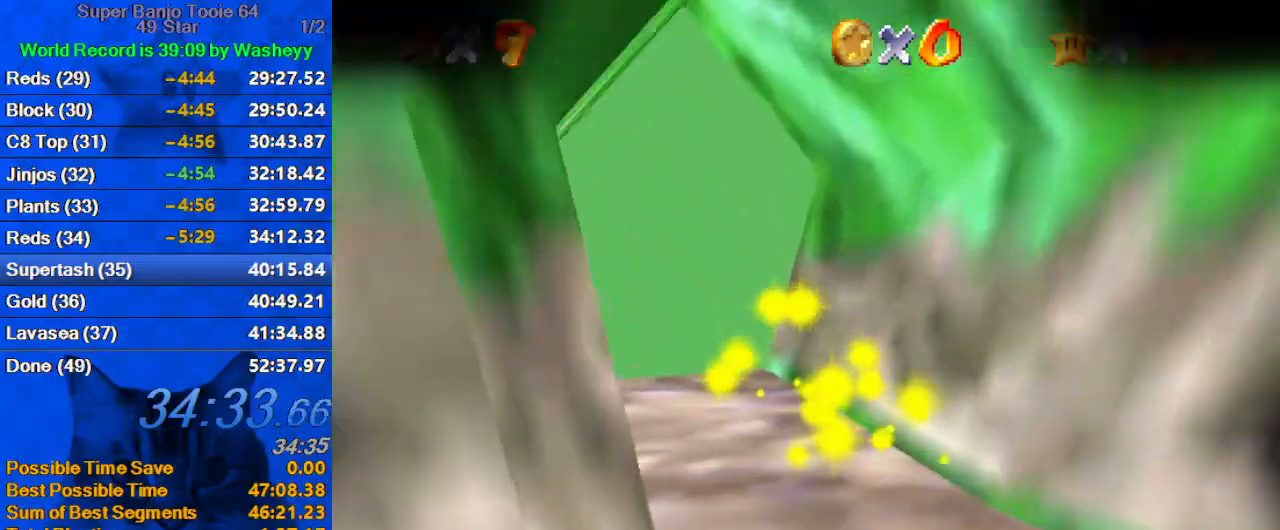
{"keys": [], "events": []}
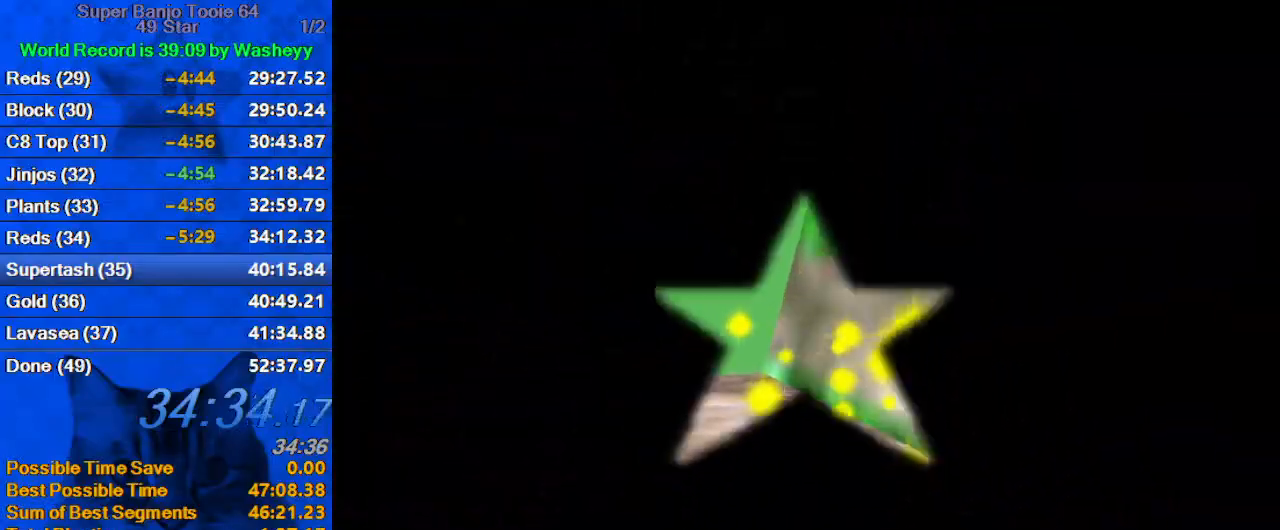
{"keys": ["up", "w"], "events": [[267, "up", "down"], [500, "w", "down"]]}
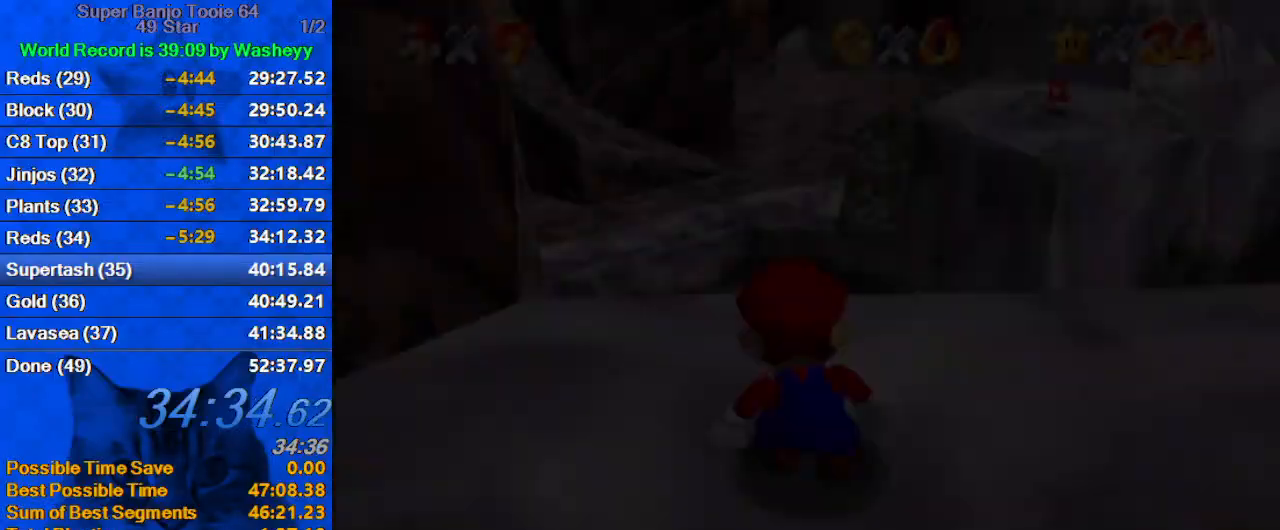
{"keys": ["up"], "events": [[400, "w", "up"]]}
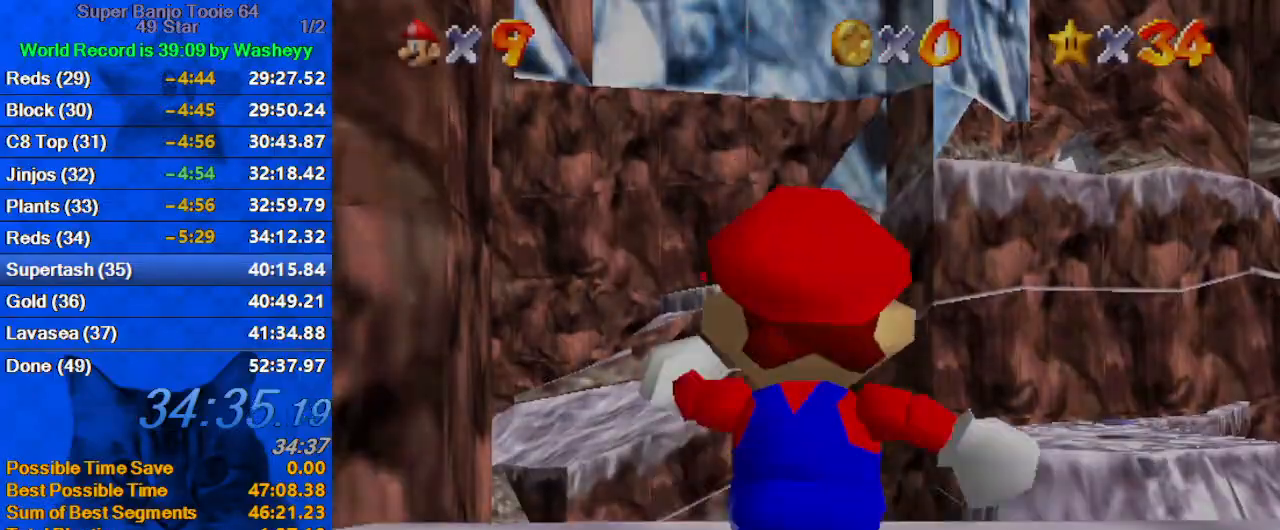
{"keys": ["up"], "events": [[134, "shift", "down"], [267, "shift", "up"]]}
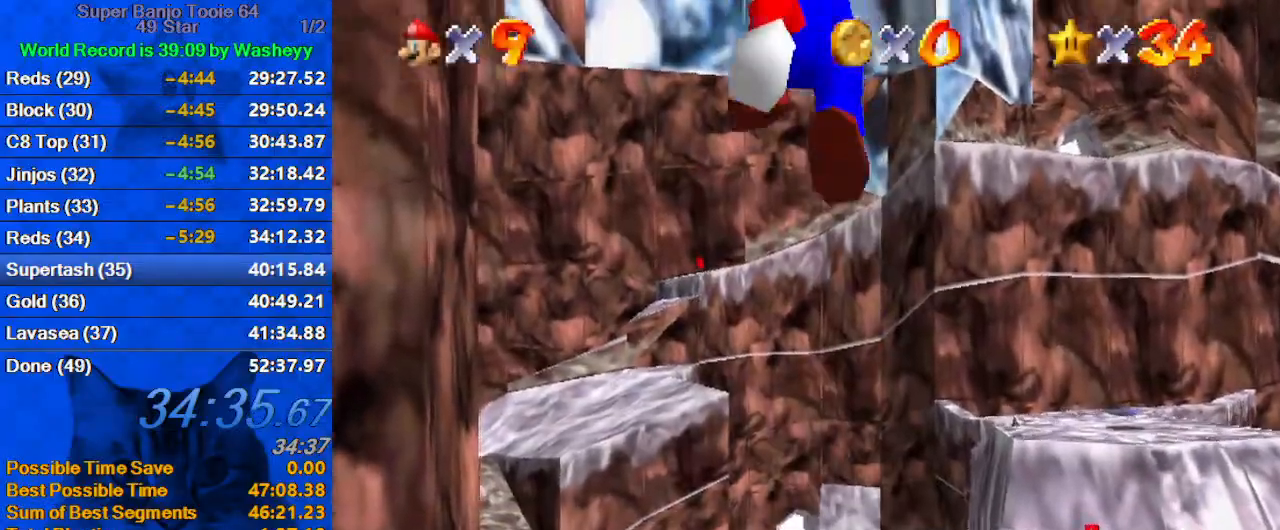
{"keys": ["up"], "events": []}
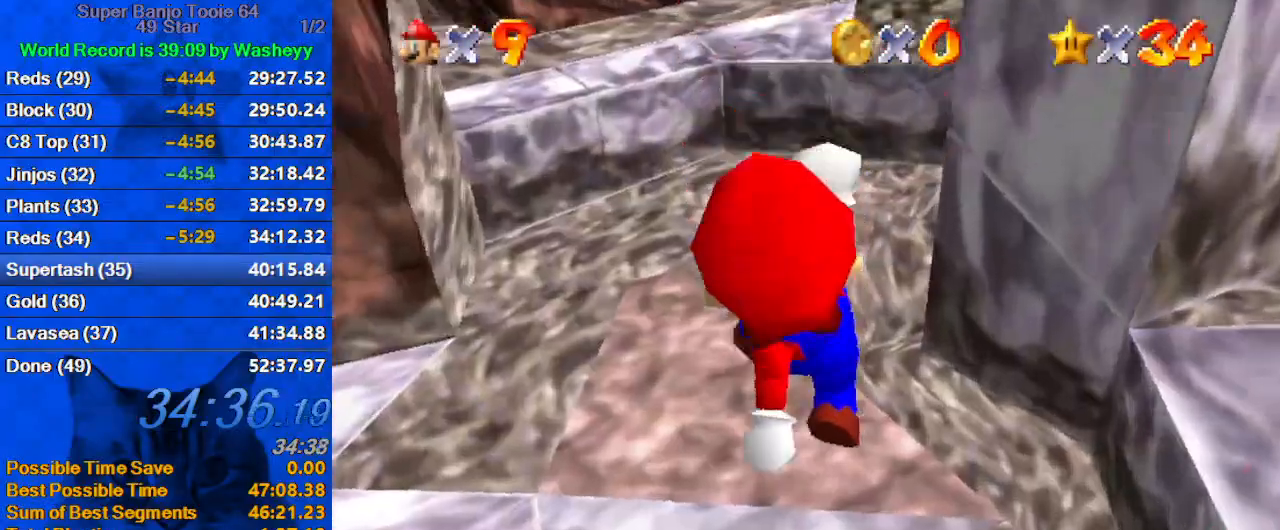
{"keys": ["ctrl", "up"], "events": [[400, "ctrl", "down"]]}
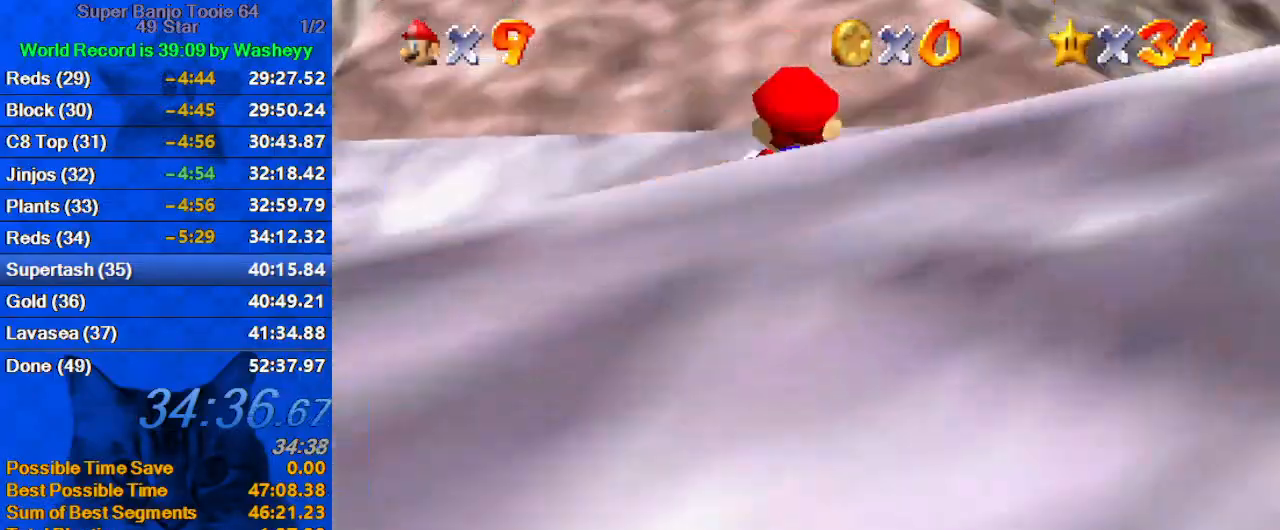
{"keys": ["shift", "up"], "events": [[34, "ctrl", "up"], [267, "ctrl", "down"], [267, "shift", "down"], [434, "ctrl", "up"]]}
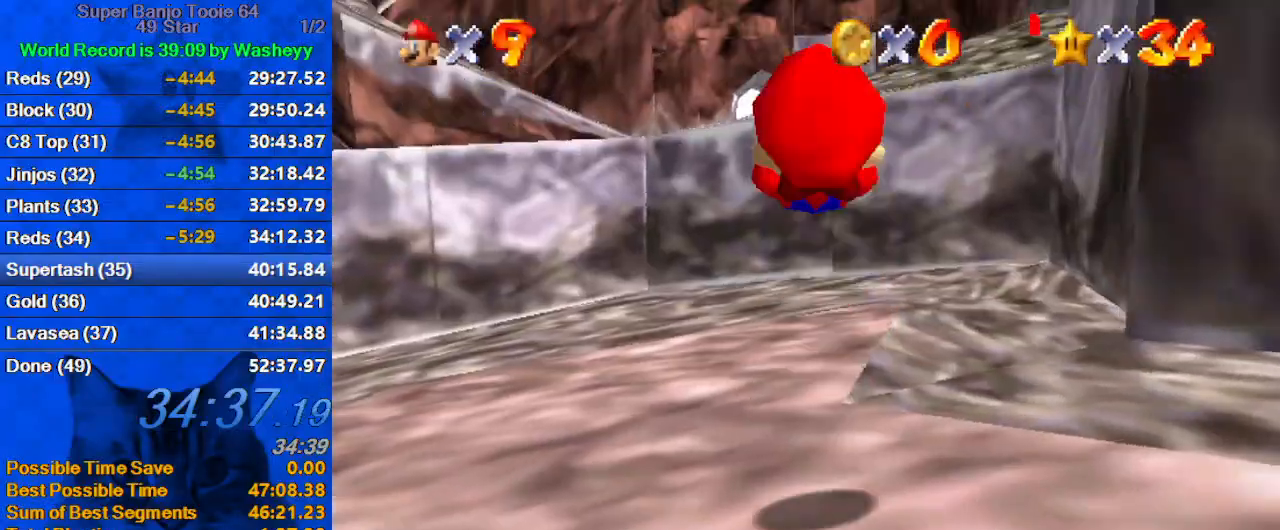
{"keys": ["left", "shift", "up"], "events": [[334, "left", "down"]]}
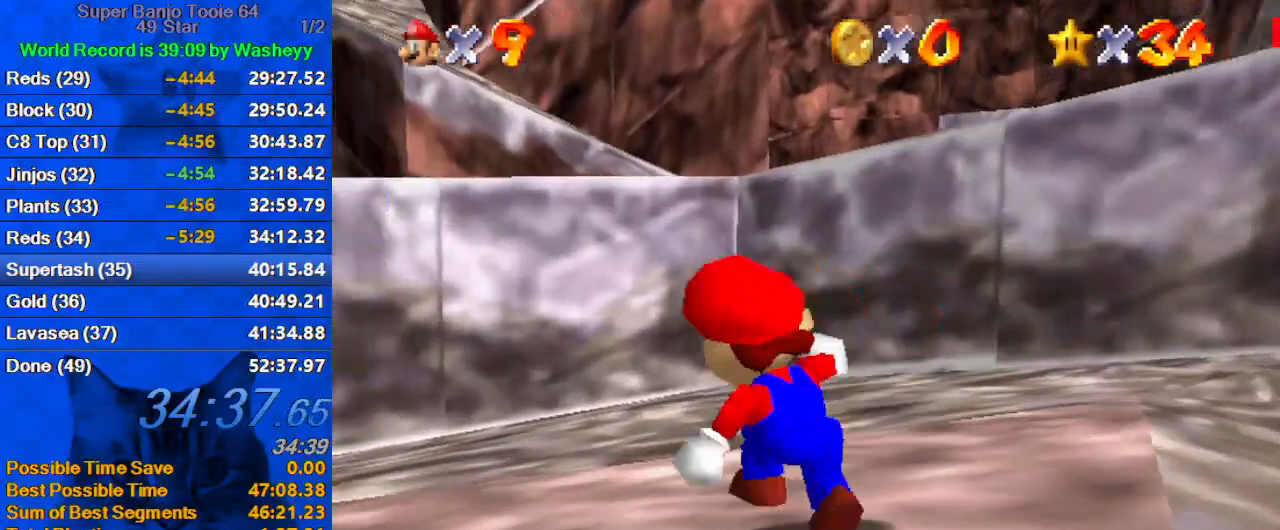
{"keys": ["up"], "events": [[67, "left", "up"], [67, "up", "up"], [100, "ctrl", "down"], [167, "up", "down"], [234, "ctrl", "up"], [234, "shift", "up"]]}
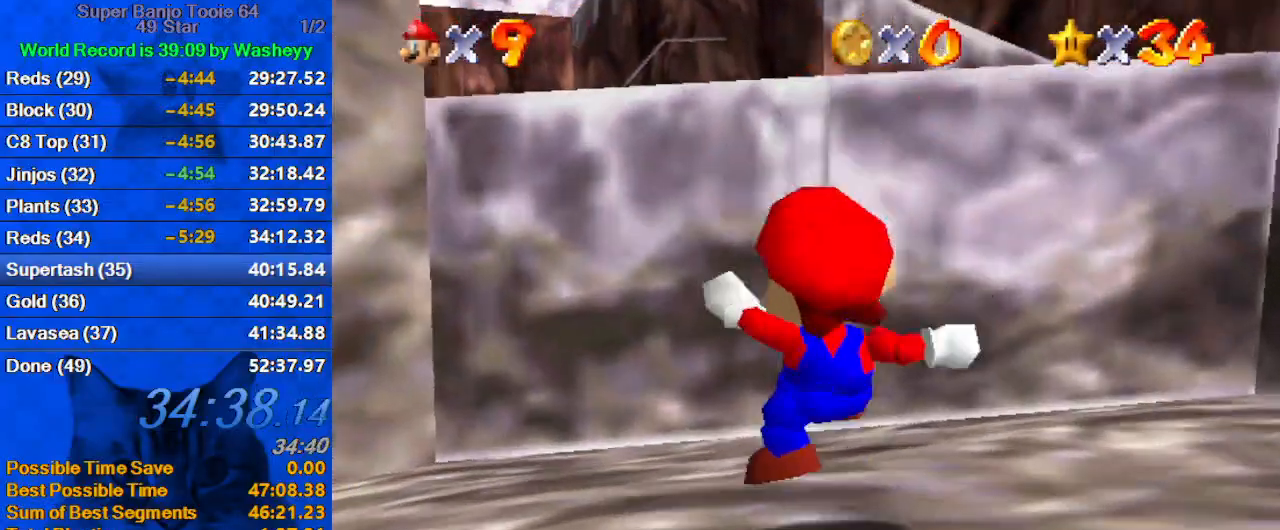
{"keys": ["d", "s", "up"], "events": [[134, "ctrl", "down"], [134, "shift", "down"], [200, "ctrl", "up"], [200, "shift", "up"], [300, "d", "down"], [300, "s", "down"], [400, "s", "up"], [434, "d", "up"], [500, "d", "down"], [500, "s", "down"]]}
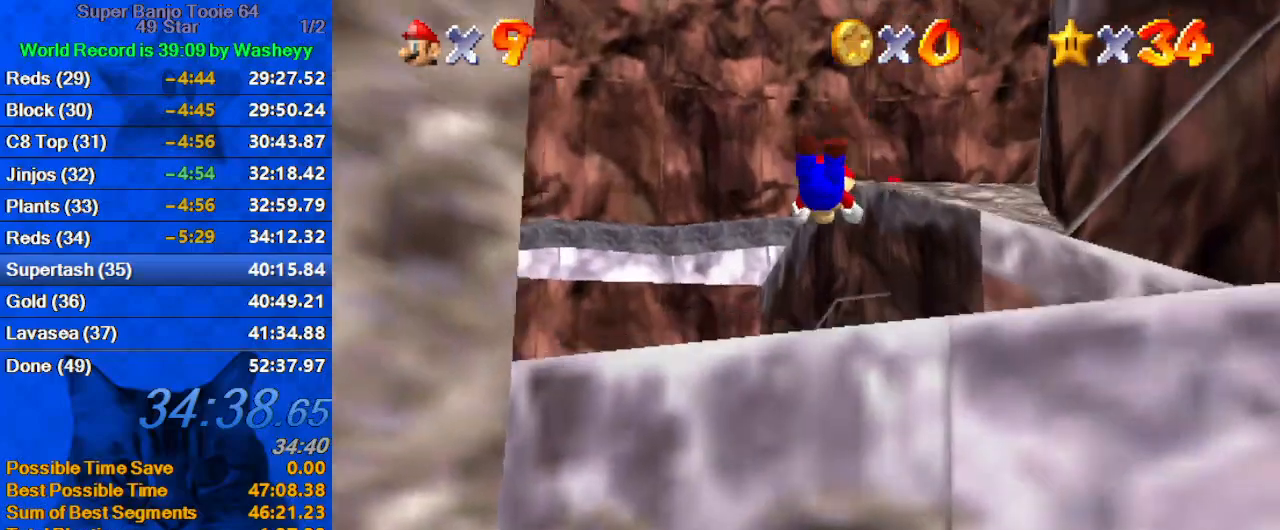
{"keys": ["up"], "events": [[134, "d", "up"], [134, "s", "up"], [167, "d", "down"], [300, "d", "up"]]}
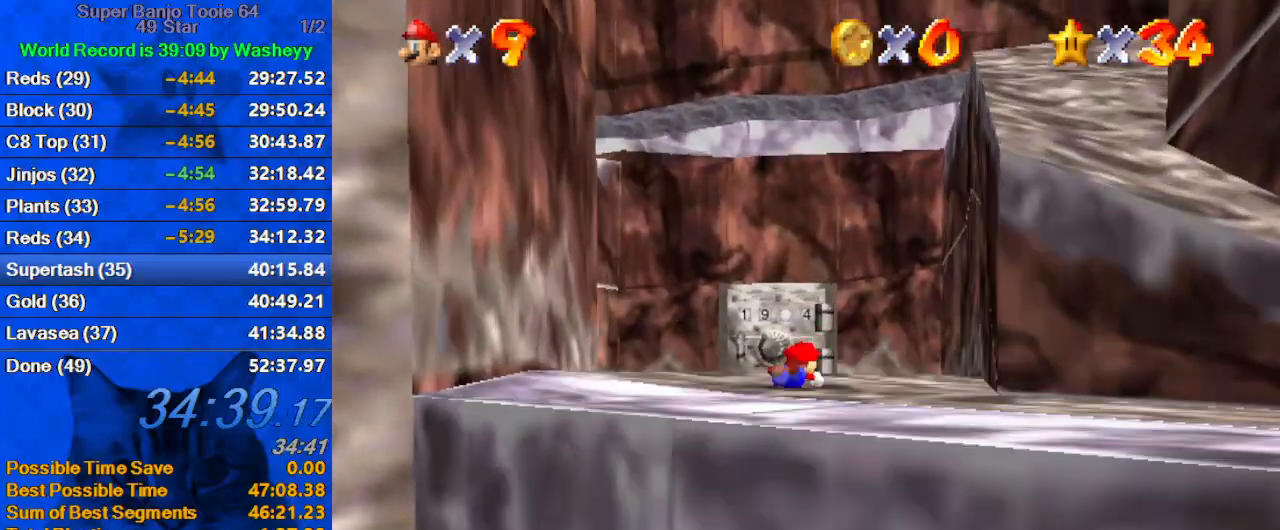
{"keys": ["up"], "events": [[34, "ctrl", "down"], [34, "shift", "down"], [134, "ctrl", "up"], [134, "shift", "up"]]}
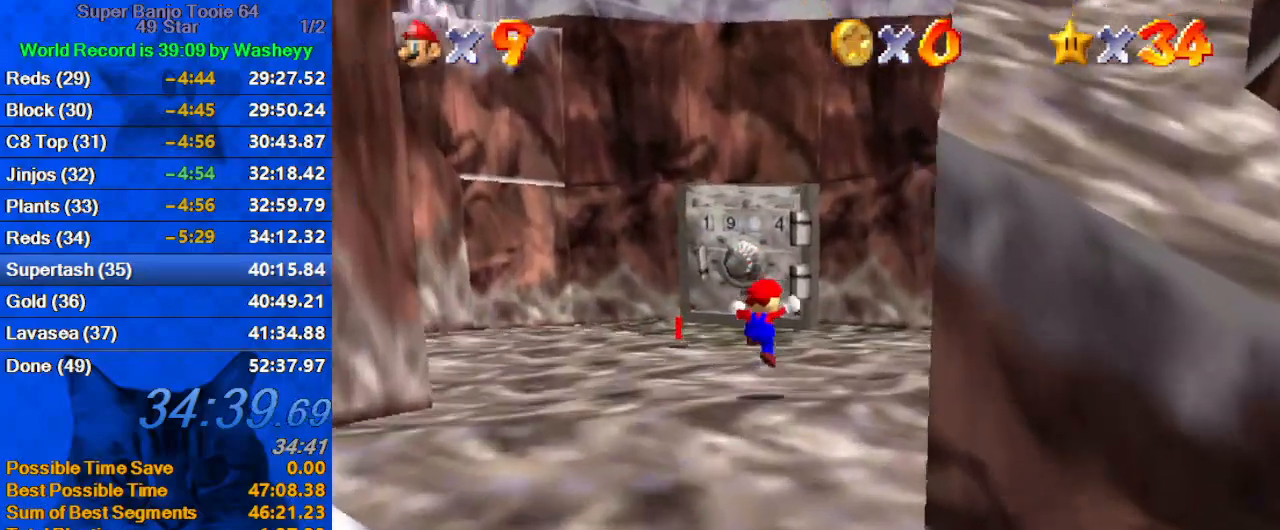
{"keys": ["up"], "events": [[300, "left", "down"], [334, "left", "up"], [334, "shift", "down"], [400, "shift", "up"]]}
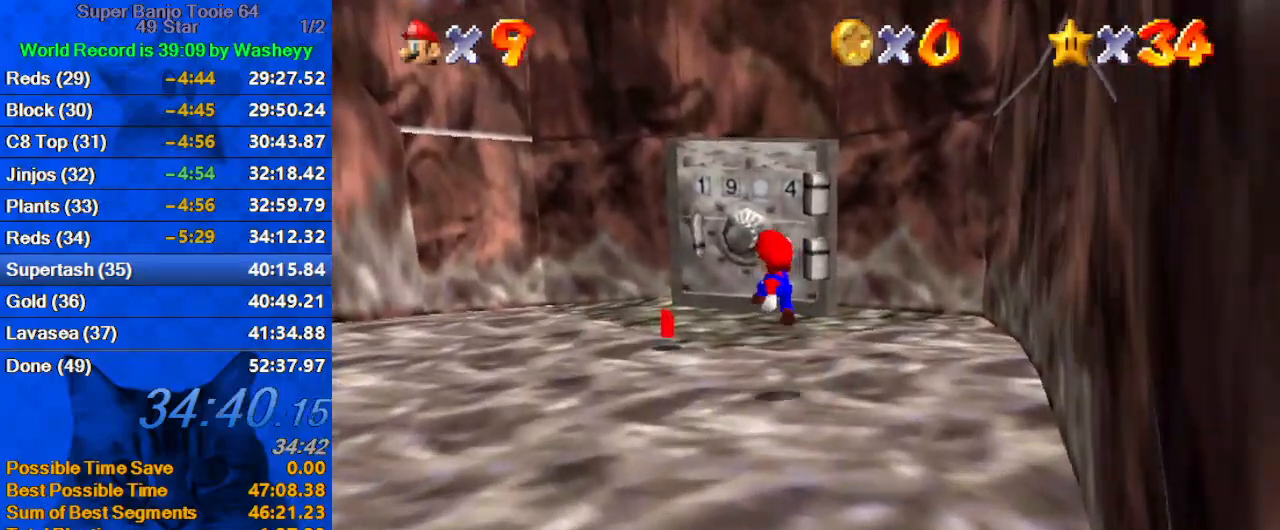
{"keys": ["ctrl", "right", "shift", "up"], "events": [[267, "ctrl", "down"], [367, "ctrl", "up"], [400, "right", "down"], [400, "shift", "down"], [434, "ctrl", "down"]]}
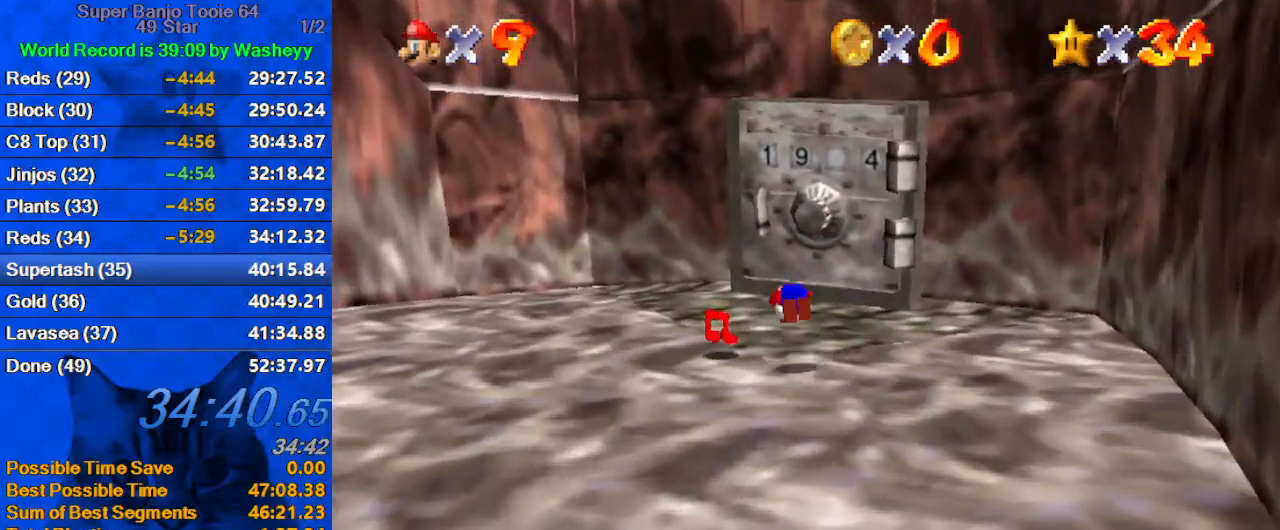
{"keys": ["up"], "events": [[34, "ctrl", "up"], [34, "shift", "up"], [100, "up", "up"], [134, "a", "down"], [234, "a", "up"], [267, "a", "down"], [400, "a", "up"], [467, "right", "up"], [467, "up", "down"]]}
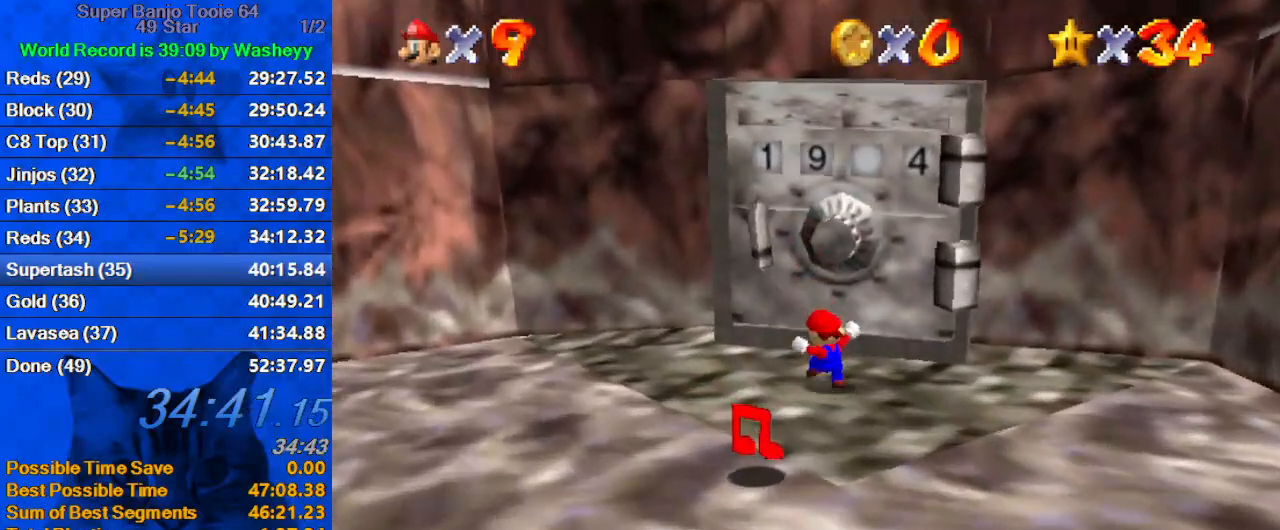
{"keys": ["up"], "events": [[100, "shift", "down"], [134, "ctrl", "down"], [134, "up", "up"], [200, "shift", "up"], [234, "ctrl", "up"], [300, "up", "down"], [334, "w", "down"], [434, "w", "up"]]}
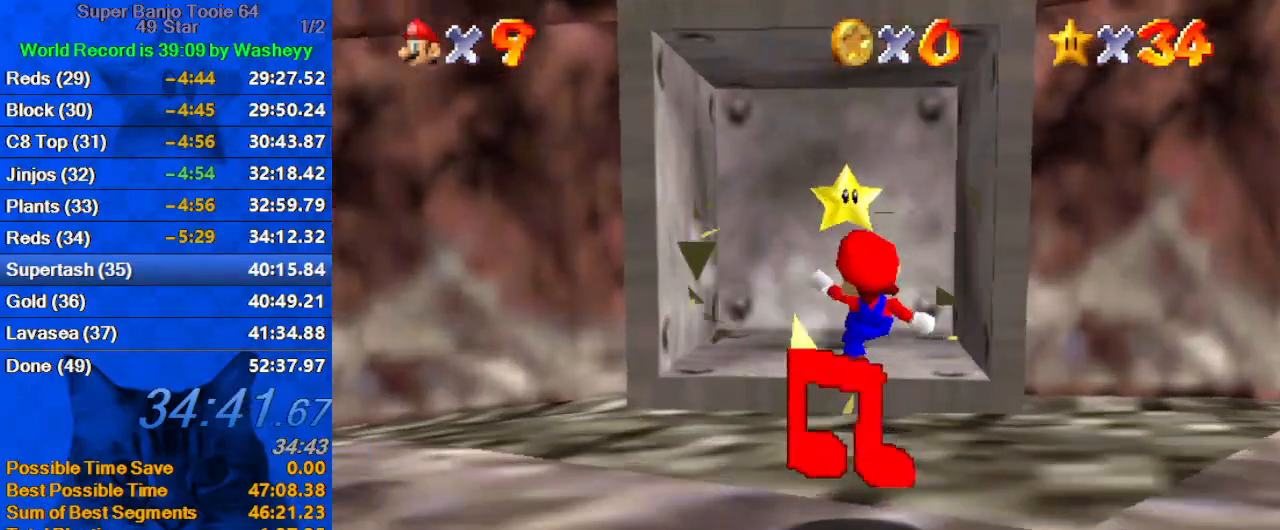
{"keys": ["shift", "up"], "events": [[34, "up", "up"], [134, "ctrl", "down"], [200, "up", "down"], [267, "ctrl", "up"], [267, "left", "down"], [367, "left", "up"], [400, "y", "down"], [434, "shift", "down"], [500, "y", "up"]]}
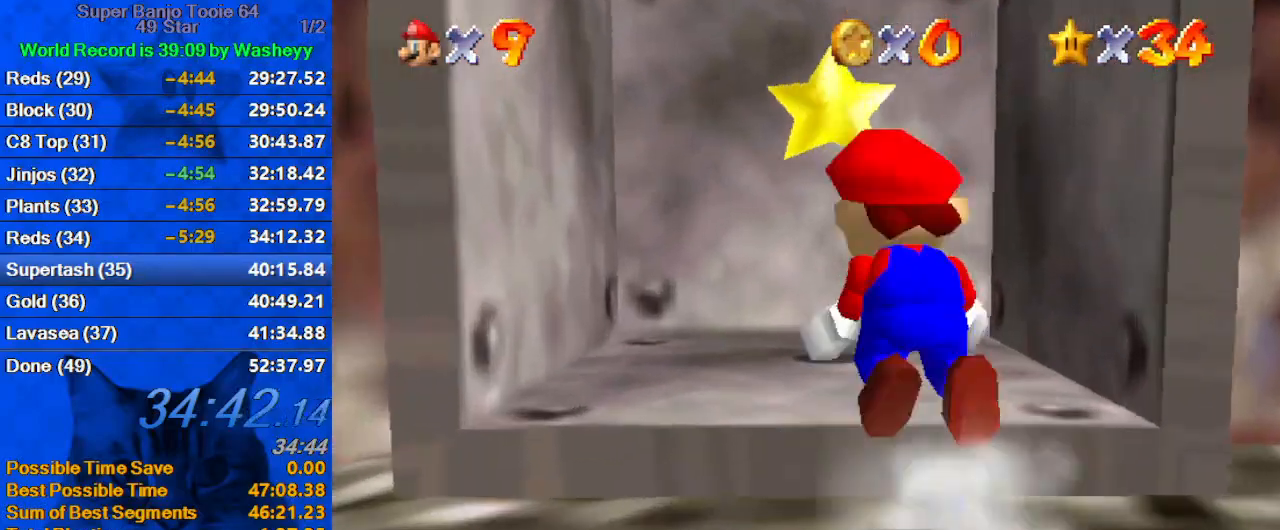
{"keys": ["up"], "events": [[34, "left", "down"], [34, "shift", "up"], [234, "left", "up"]]}
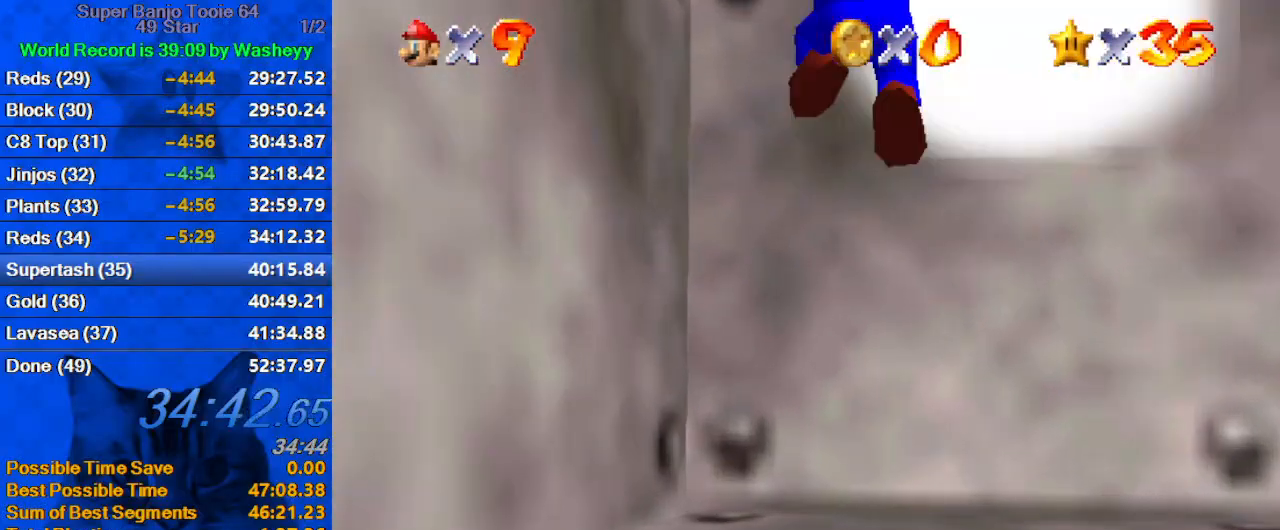
{"keys": [], "events": [[300, "up", "up"]]}